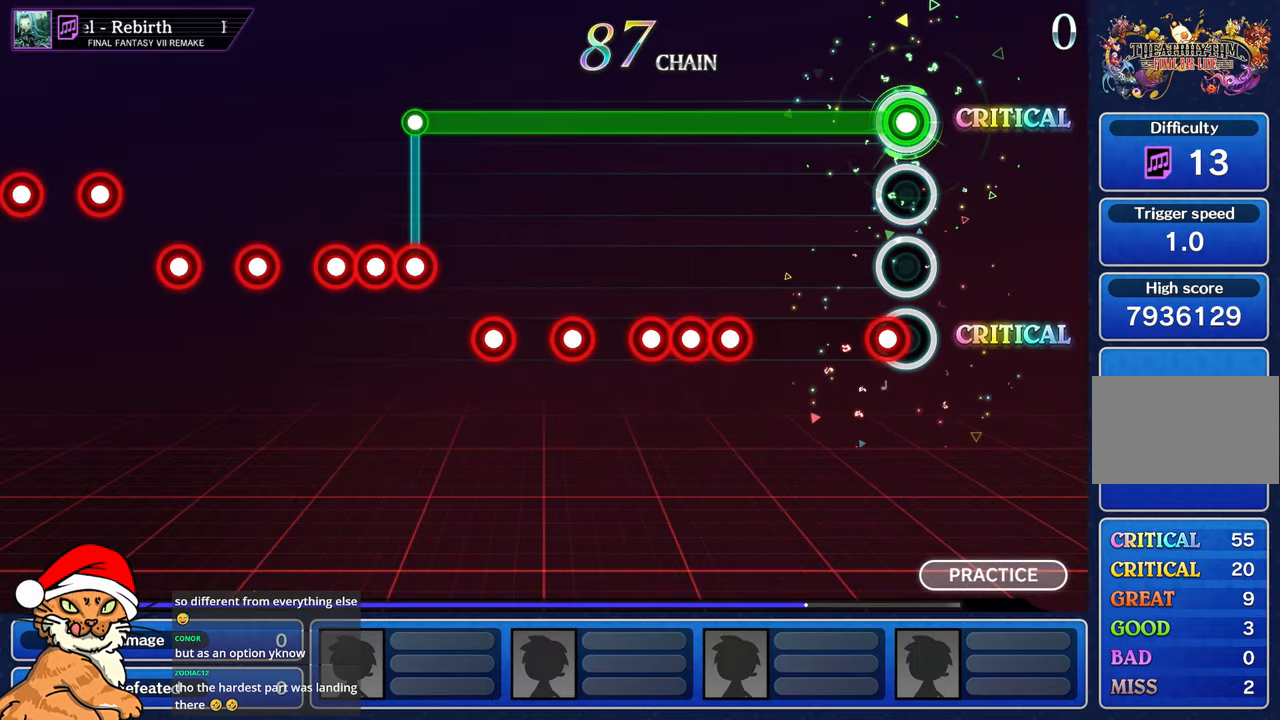
Gameplay with a controller (PlayStation layout); each line is a JSON object with the inputs held at the frame after it (dt_ms = milliseconds from this image to that frame). "events" lists button and stick changes between this image and that frame as [ms after this image, input, new state], when the widget could be followed in between. Not read: L3 R3.
{"dt_ms": 500, "buttons": ["CROSS", "L1"], "left_stick": "center", "right_stick": "center", "events": [[50, "R1", "down"], [150, "R1", "up"], [500, "CROSS", "down"]]}
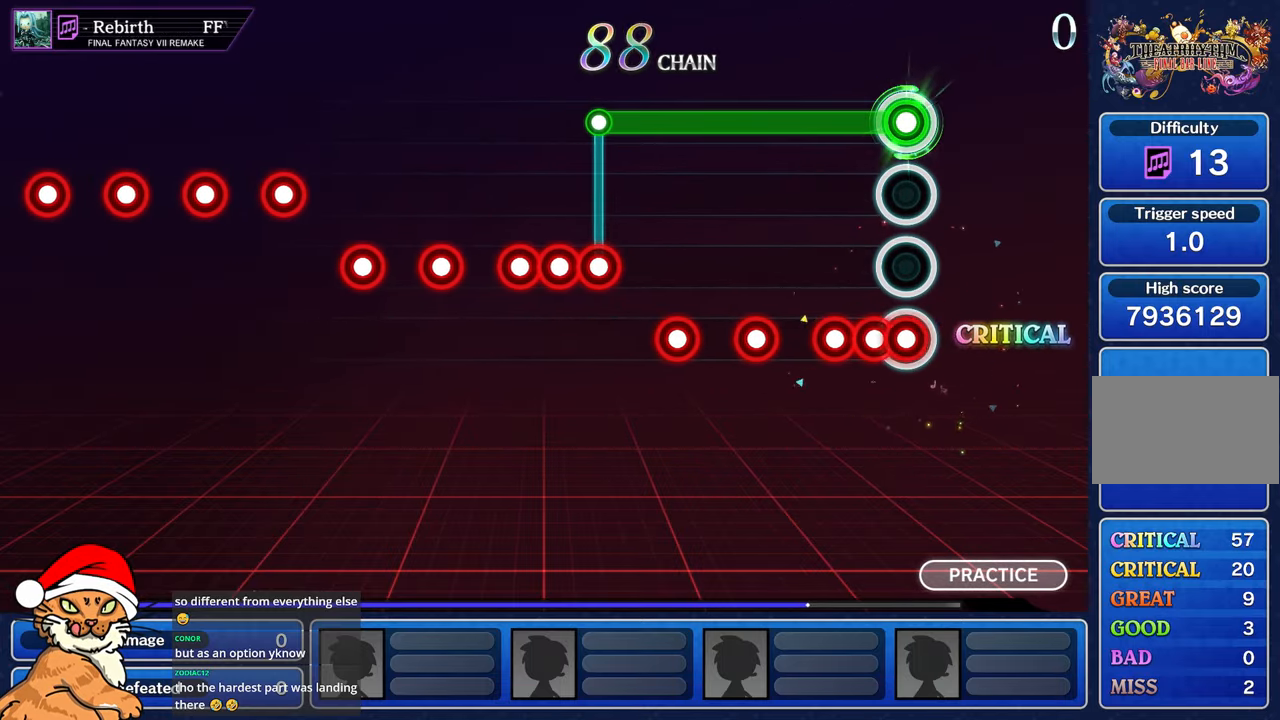
{"dt_ms": 500, "buttons": ["CROSS", "L1"], "left_stick": "center", "right_stick": "center", "events": [[117, "CROSS", "up"], [117, "DPAD_DOWN", "down"], [200, "CROSS", "down"], [283, "DPAD_DOWN", "up"], [317, "CROSS", "up"], [433, "CROSS", "down"]]}
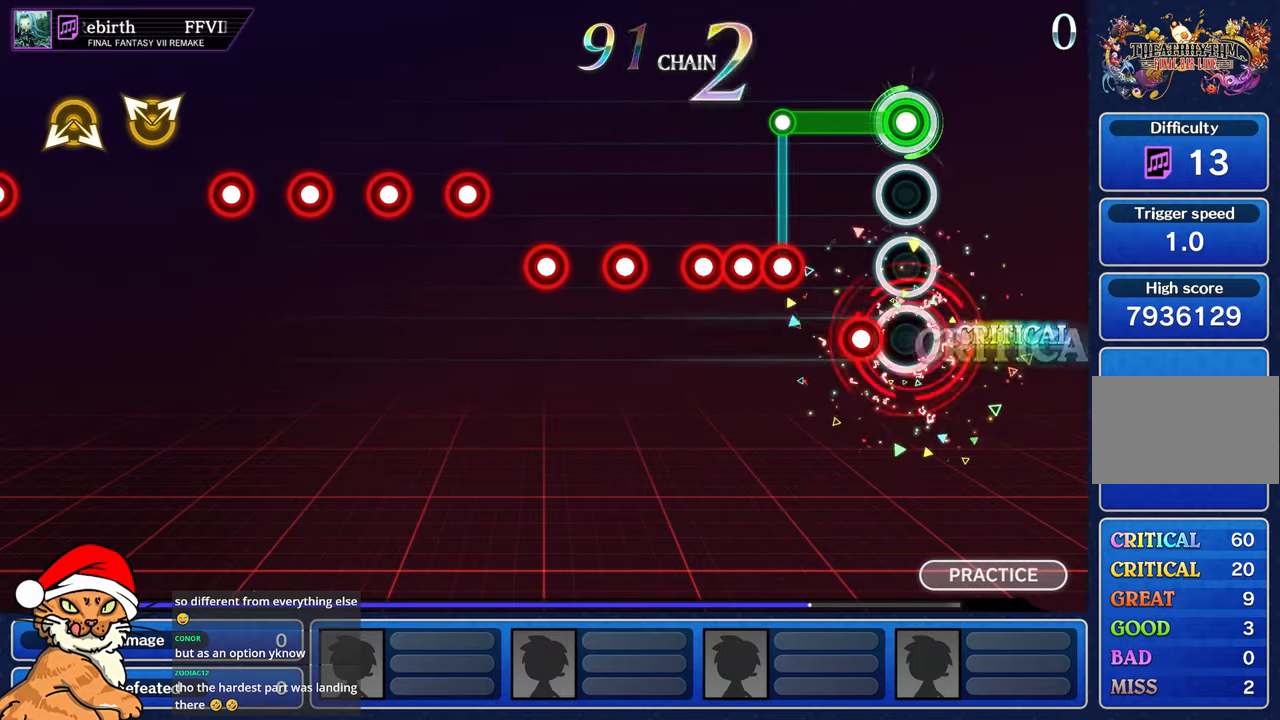
{"dt_ms": 500, "buttons": ["DPAD_DOWN"], "left_stick": "center", "right_stick": "center", "events": [[33, "CROSS", "up"], [133, "CROSS", "down"], [367, "L1", "up"], [450, "DPAD_DOWN", "down"], [467, "CROSS", "up"]]}
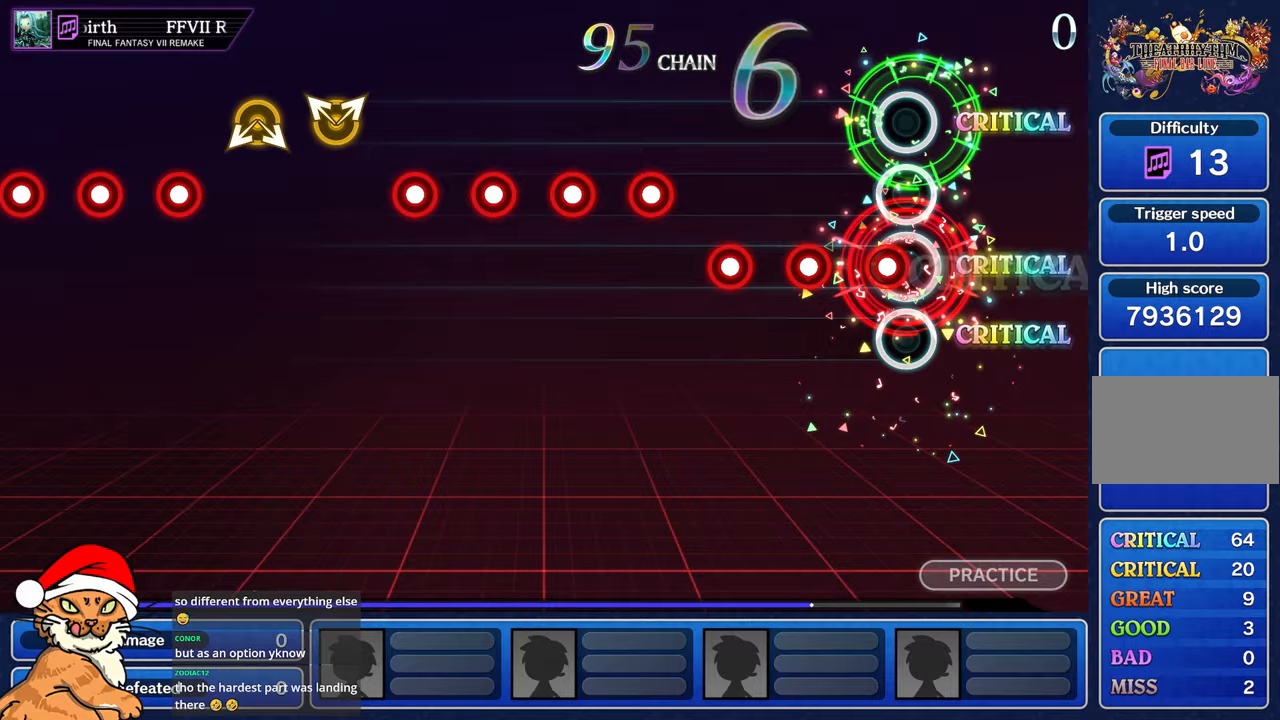
{"dt_ms": 500, "buttons": ["CROSS"], "left_stick": "center", "right_stick": "center", "events": [[67, "CROSS", "down"], [117, "DPAD_DOWN", "up"], [167, "CROSS", "up"], [283, "CROSS", "down"], [383, "CROSS", "up"], [500, "CROSS", "down"]]}
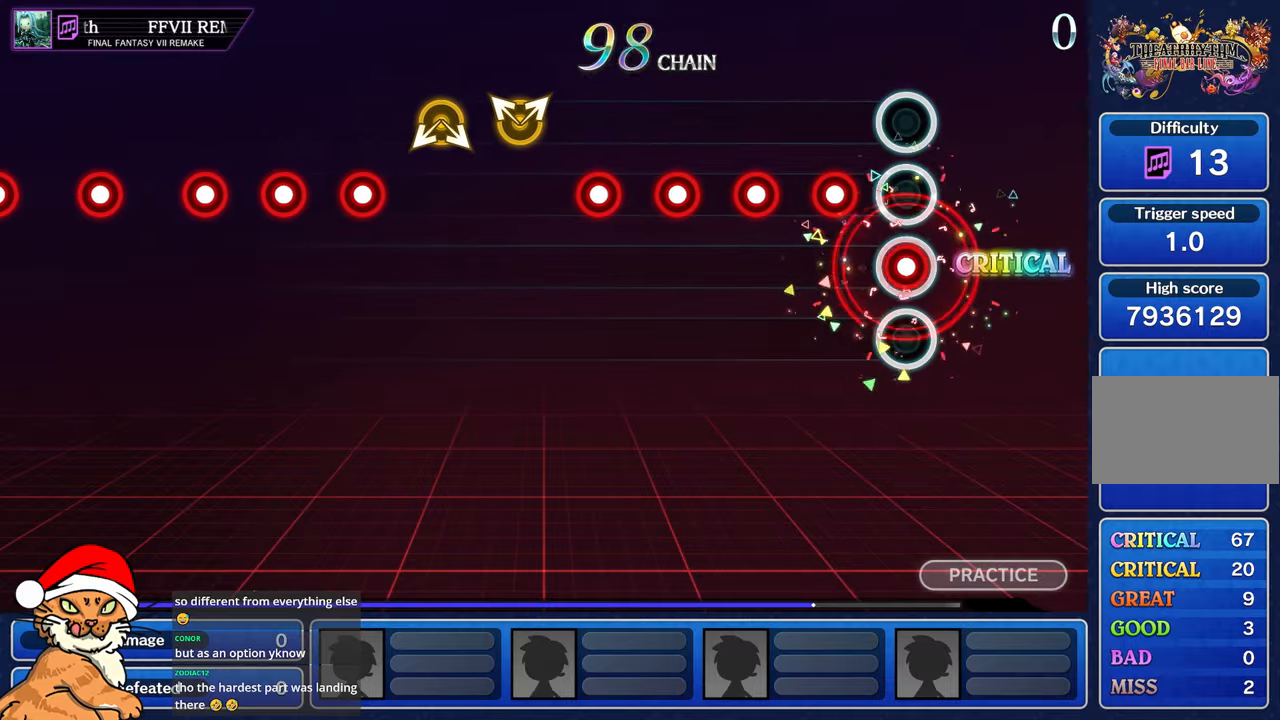
{"dt_ms": 500, "buttons": ["CROSS"], "left_stick": "center", "right_stick": "center", "events": [[100, "CROSS", "up"], [217, "CROSS", "down"], [300, "CROSS", "up"], [417, "CROSS", "down"]]}
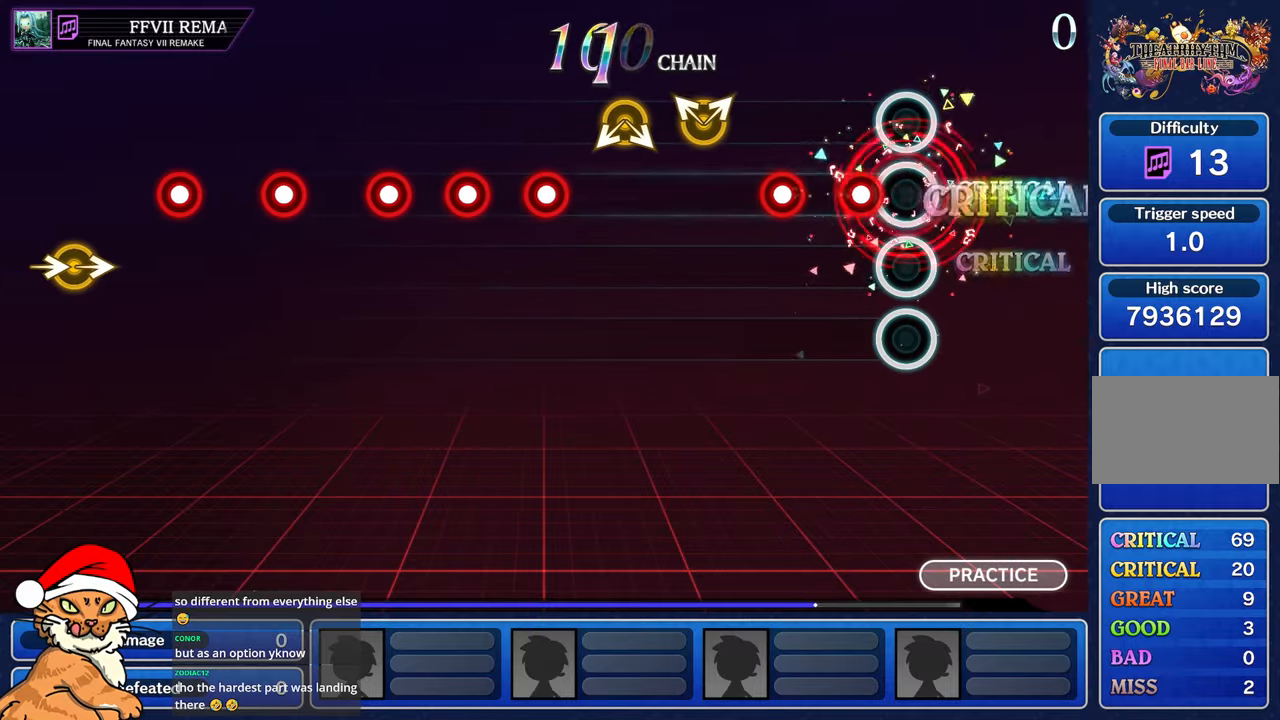
{"dt_ms": 500, "buttons": [], "left_stick": "center", "right_stick": "center", "events": [[17, "CROSS", "up"], [133, "CROSS", "down"], [217, "CROSS", "up"], [350, "CROSS", "down"], [450, "CROSS", "up"]]}
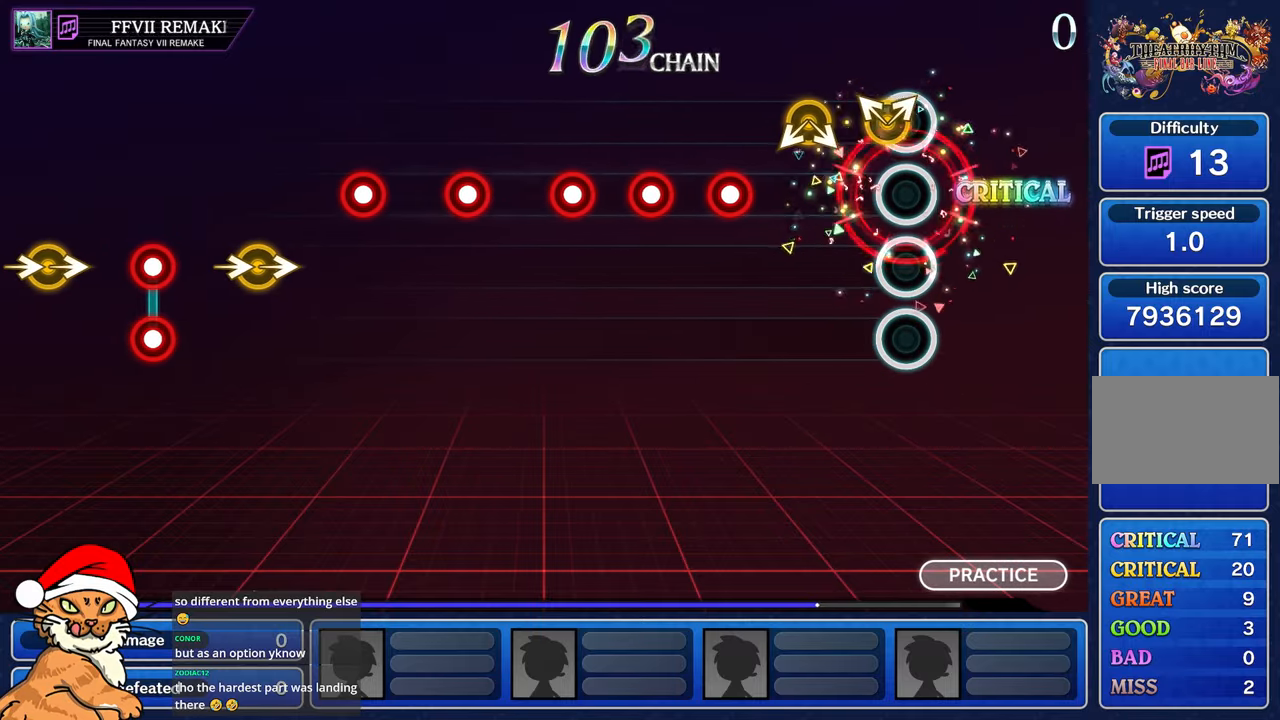
{"dt_ms": 500, "buttons": ["CROSS"], "left_stick": "center", "right_stick": "center", "events": [[67, "left_stick", "left"], [83, "right_stick", "right"], [250, "right_stick", "center"], [267, "left_stick", "center"], [500, "CROSS", "down"]]}
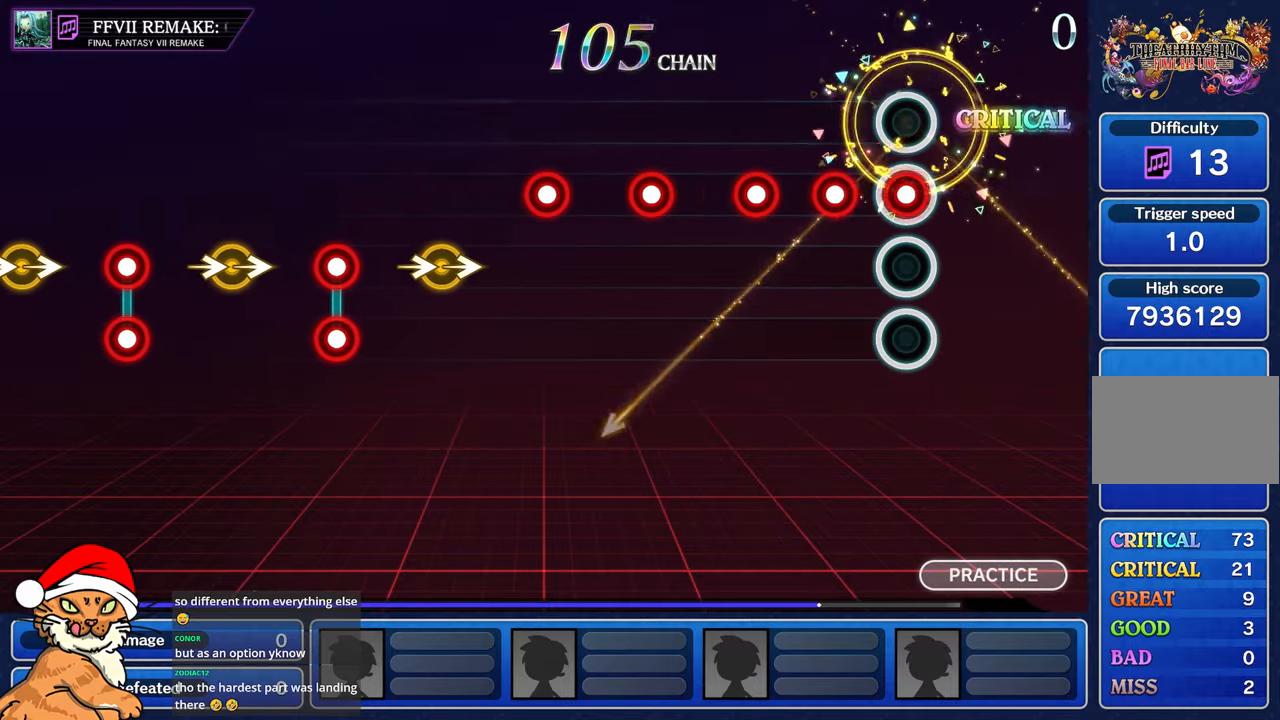
{"dt_ms": 500, "buttons": ["CROSS"], "left_stick": "center", "right_stick": "center", "events": [[133, "CROSS", "up"], [233, "CROSS", "down"], [333, "CROSS", "up"], [450, "CROSS", "down"]]}
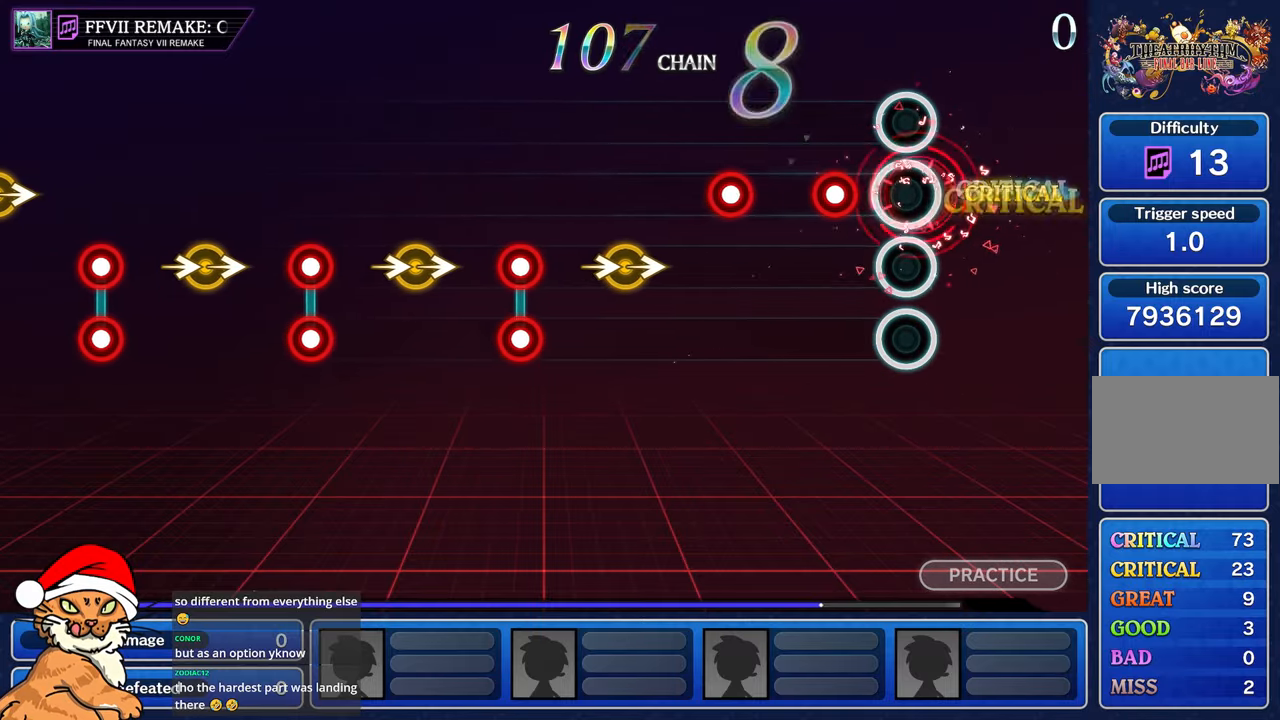
{"dt_ms": 500, "buttons": [], "left_stick": "center", "right_stick": "center", "events": [[50, "CROSS", "up"], [150, "CROSS", "down"], [233, "CROSS", "up"], [367, "CROSS", "down"], [450, "CROSS", "up"]]}
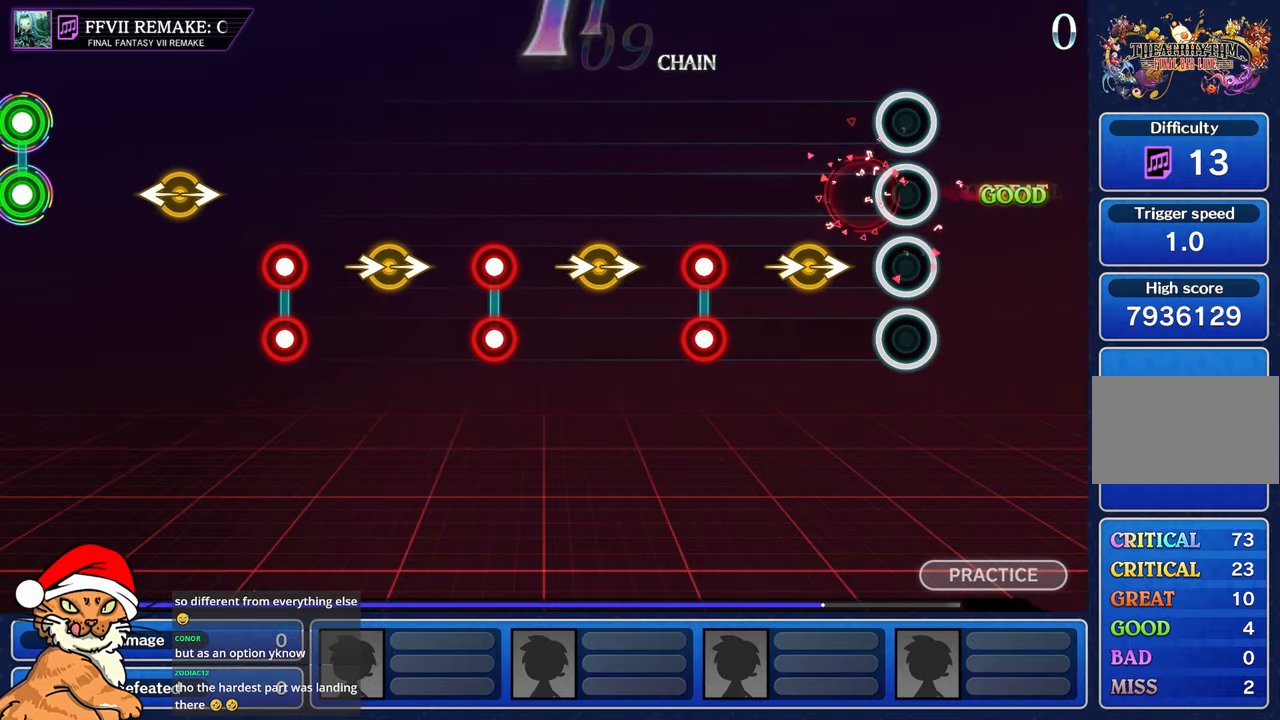
{"dt_ms": 500, "buttons": [], "left_stick": "center", "right_stick": "center", "events": [[67, "CROSS", "down"], [150, "CROSS", "up"], [283, "right_stick", "right"], [433, "right_stick", "center"]]}
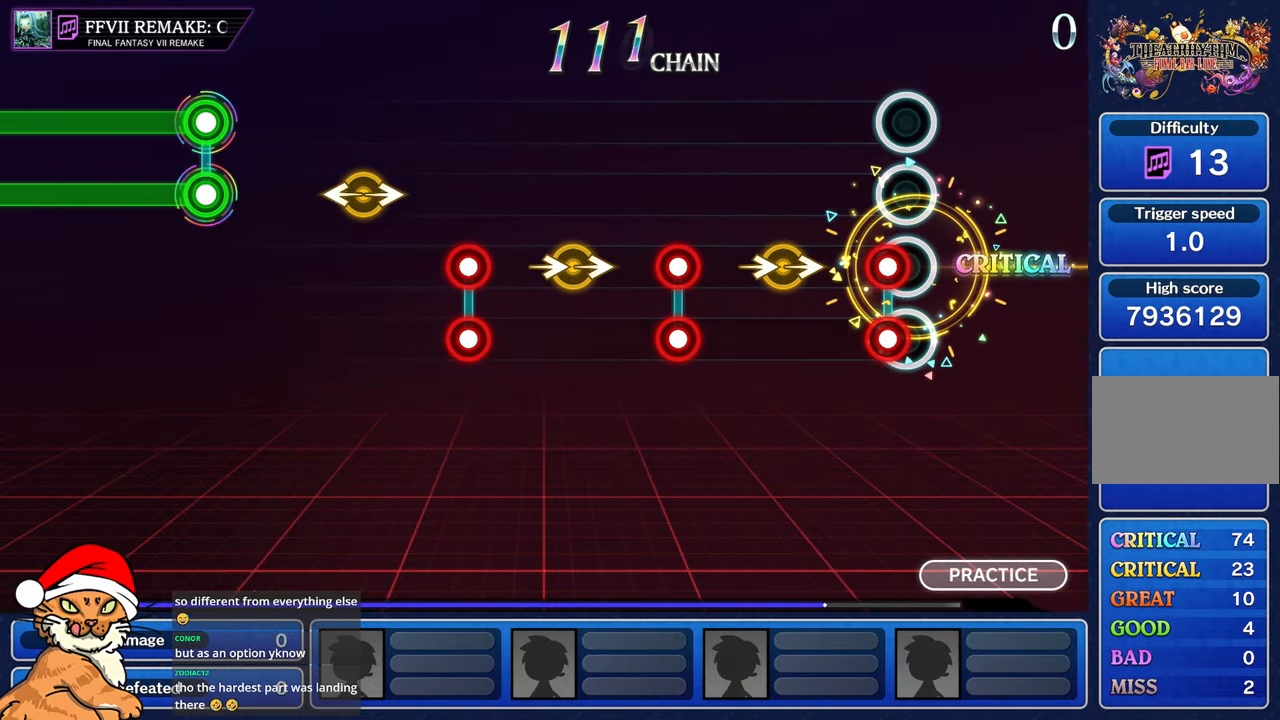
{"dt_ms": 500, "buttons": [], "left_stick": "center", "right_stick": "center", "events": [[50, "R1", "down"], [67, "L1", "down"], [183, "L1", "up"], [200, "R1", "up"], [300, "right_stick", "right"], [500, "right_stick", "center"]]}
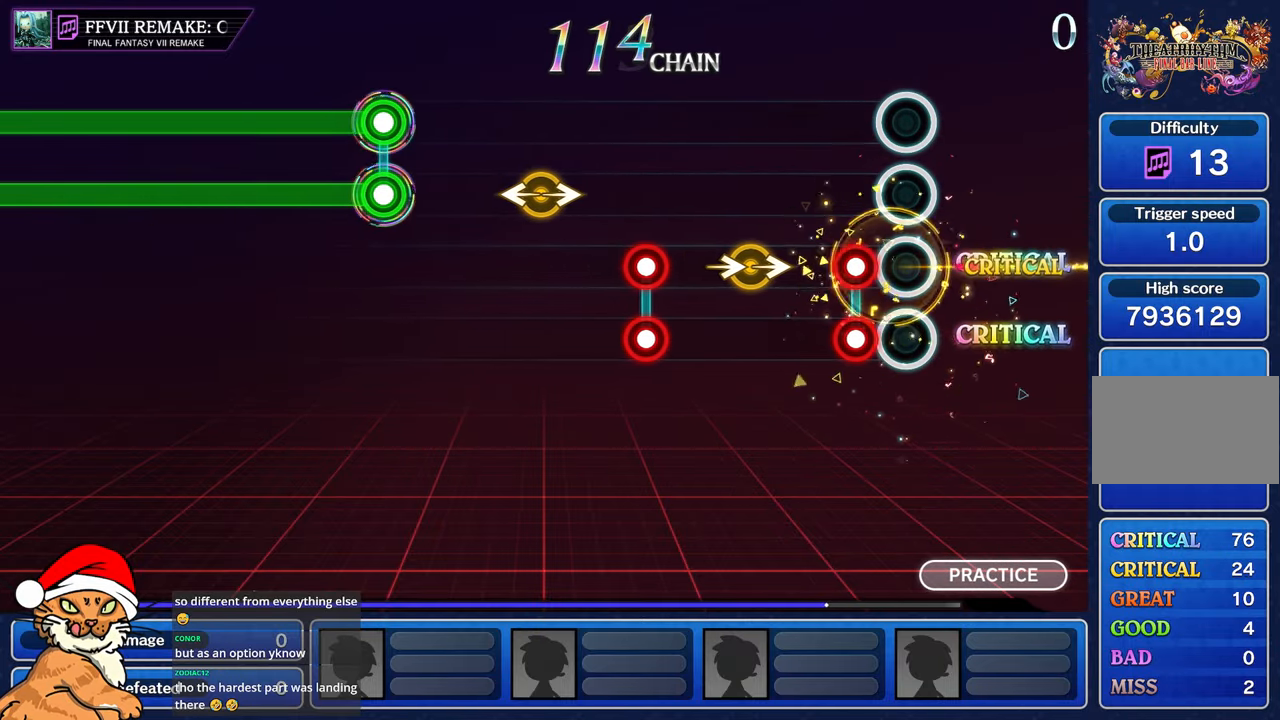
{"dt_ms": 1000, "buttons": [], "left_stick": "center", "right_stick": "center"}
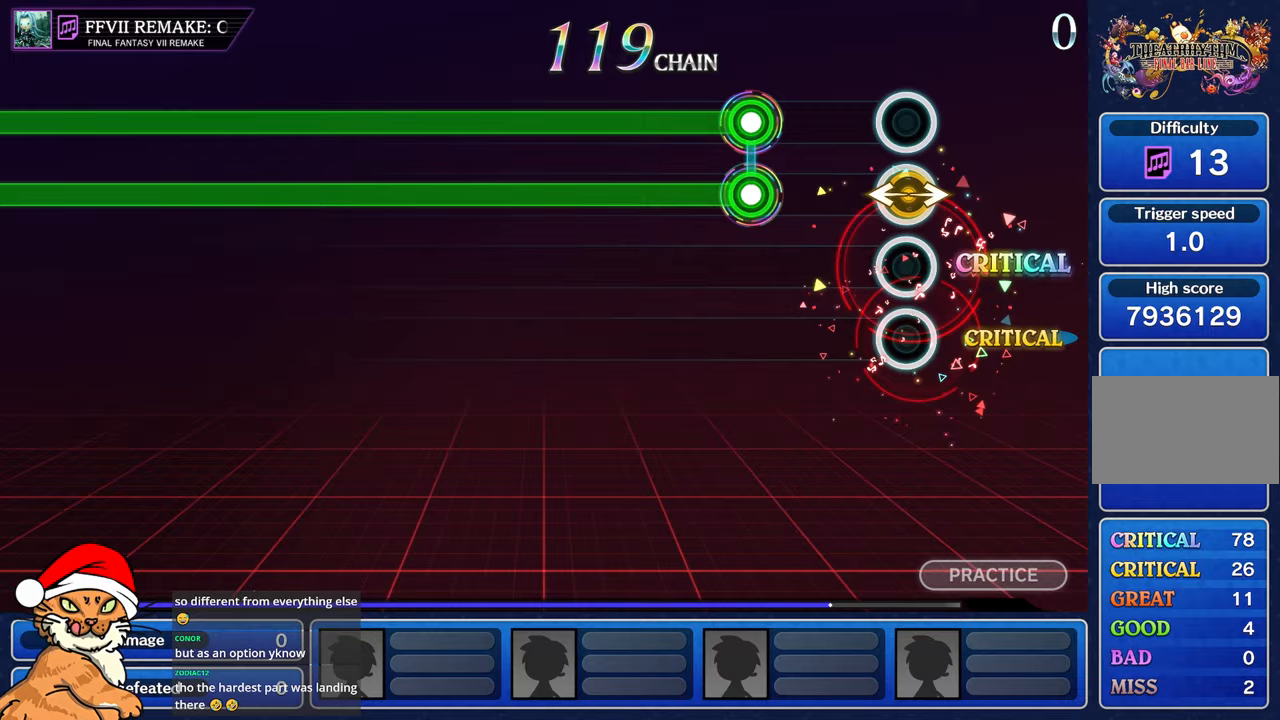
{"dt_ms": 500, "buttons": ["L1", "R1"], "left_stick": "center", "right_stick": "center", "events": [[50, "right_stick", "right"], [150, "left_stick", "left"], [200, "right_stick", "center"], [217, "left_stick", "center"], [450, "L1", "down"], [450, "R1", "down"]]}
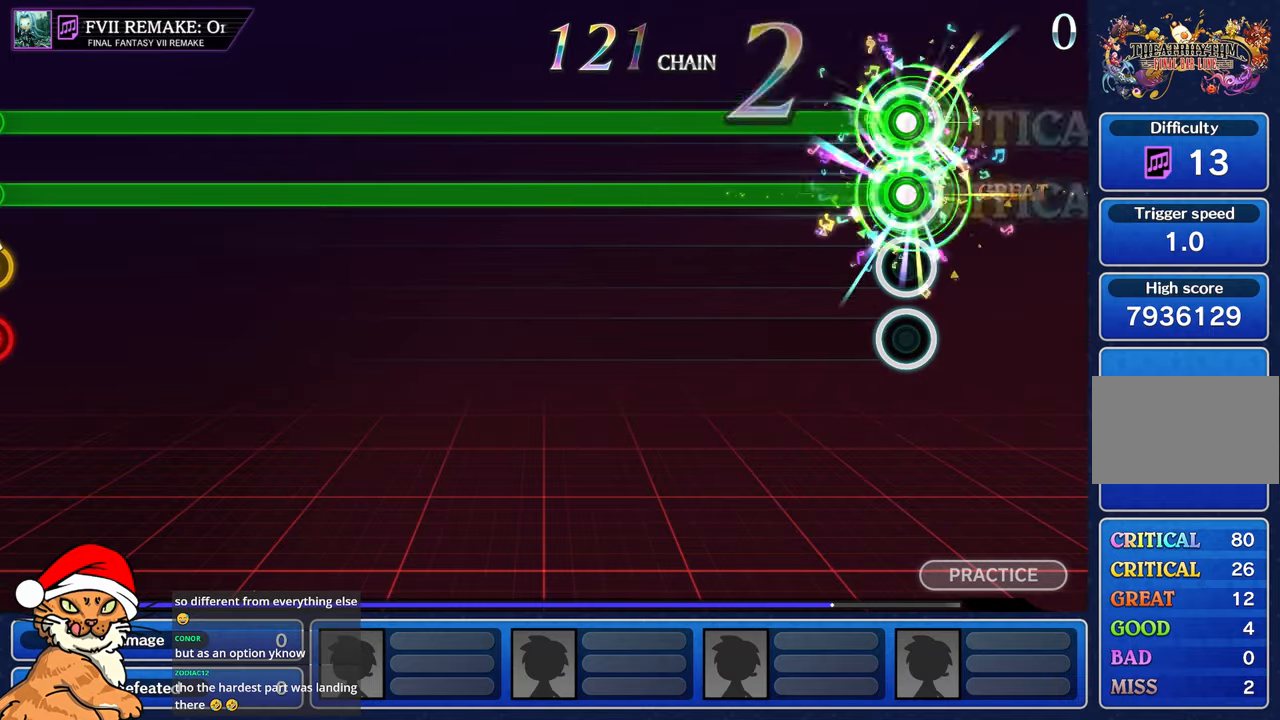
{"dt_ms": 500, "buttons": ["L1", "R1"], "left_stick": "center", "right_stick": "center", "events": []}
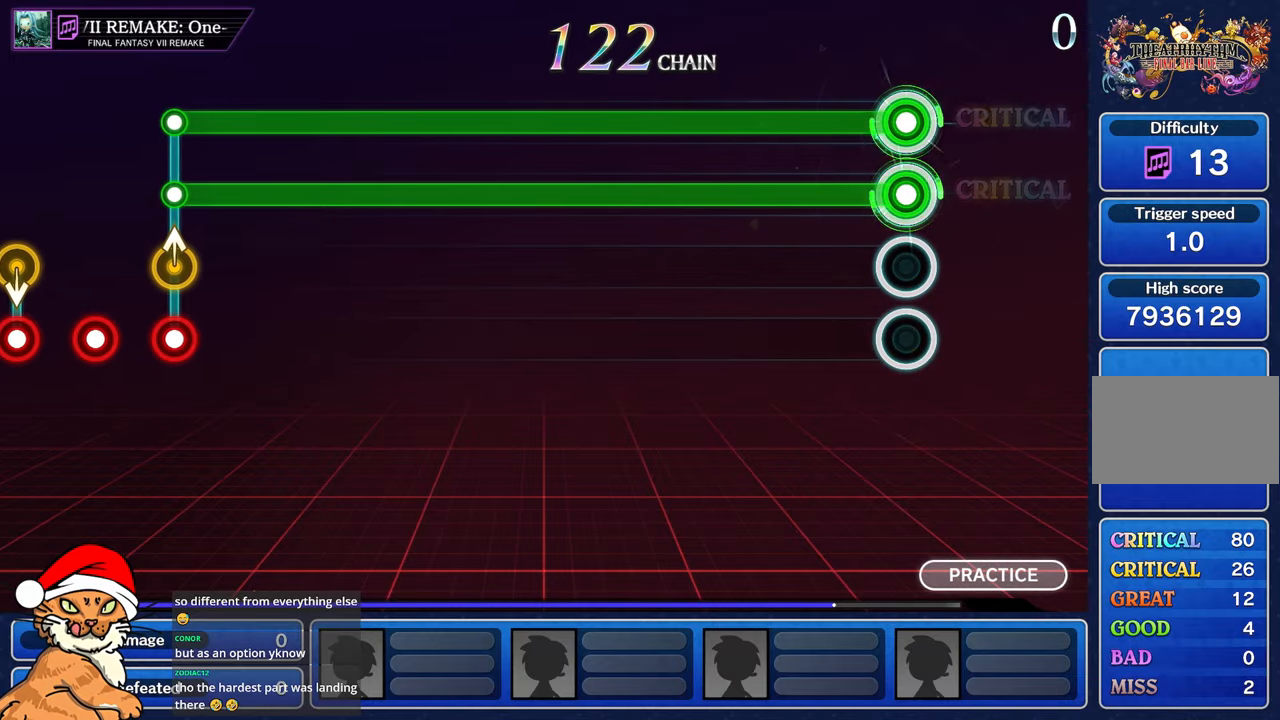
{"dt_ms": 500, "buttons": ["L1", "R1"], "left_stick": "center", "right_stick": "center", "events": []}
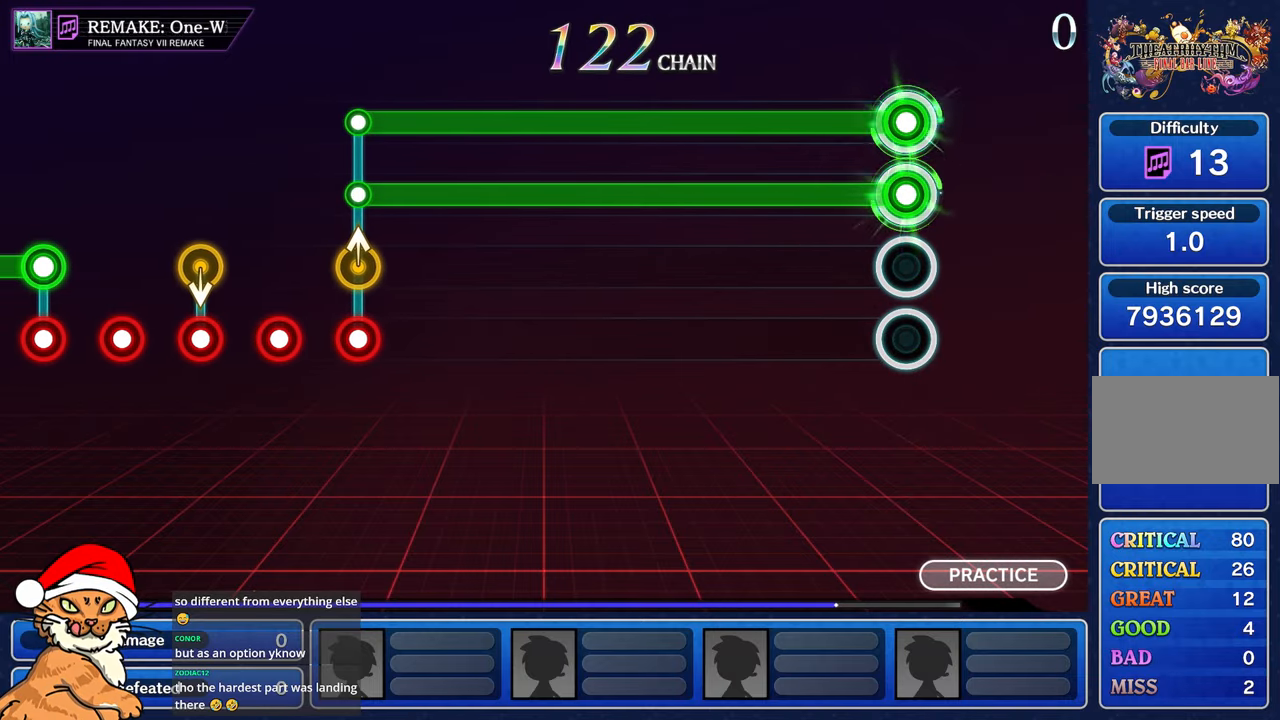
{"dt_ms": 500, "buttons": ["L1", "R1"], "left_stick": "center", "right_stick": "center", "events": []}
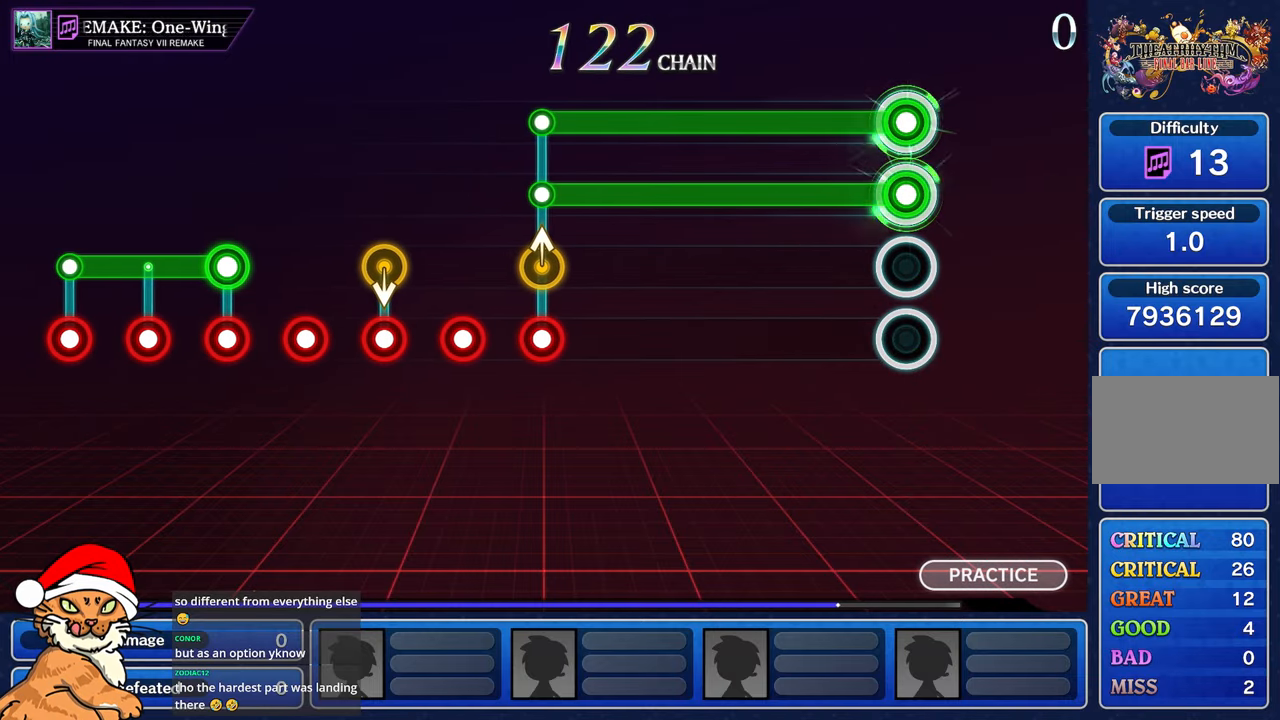
{"dt_ms": 500, "buttons": ["L1", "R1"], "left_stick": "center", "right_stick": "center", "events": []}
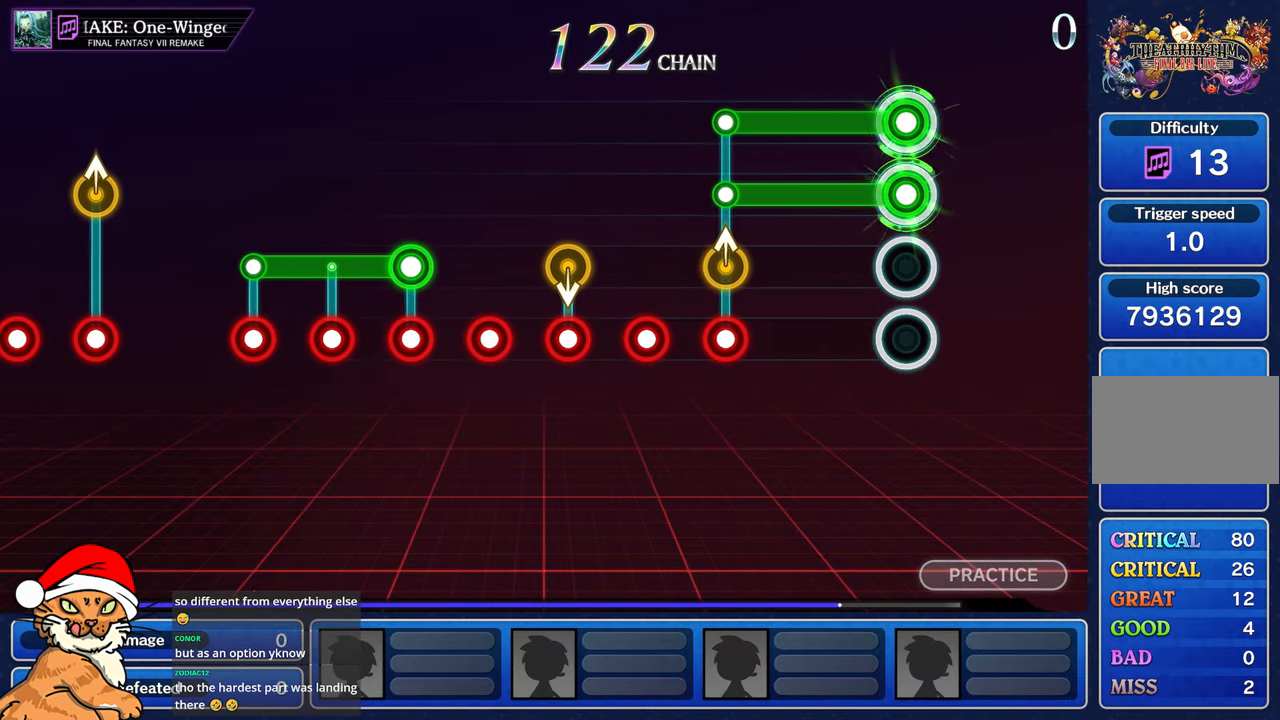
{"dt_ms": 500, "buttons": ["CROSS"], "left_stick": "up", "right_stick": "center", "events": [[450, "L1", "up"], [483, "left_stick", "up"], [500, "CROSS", "down"], [500, "R1", "up"]]}
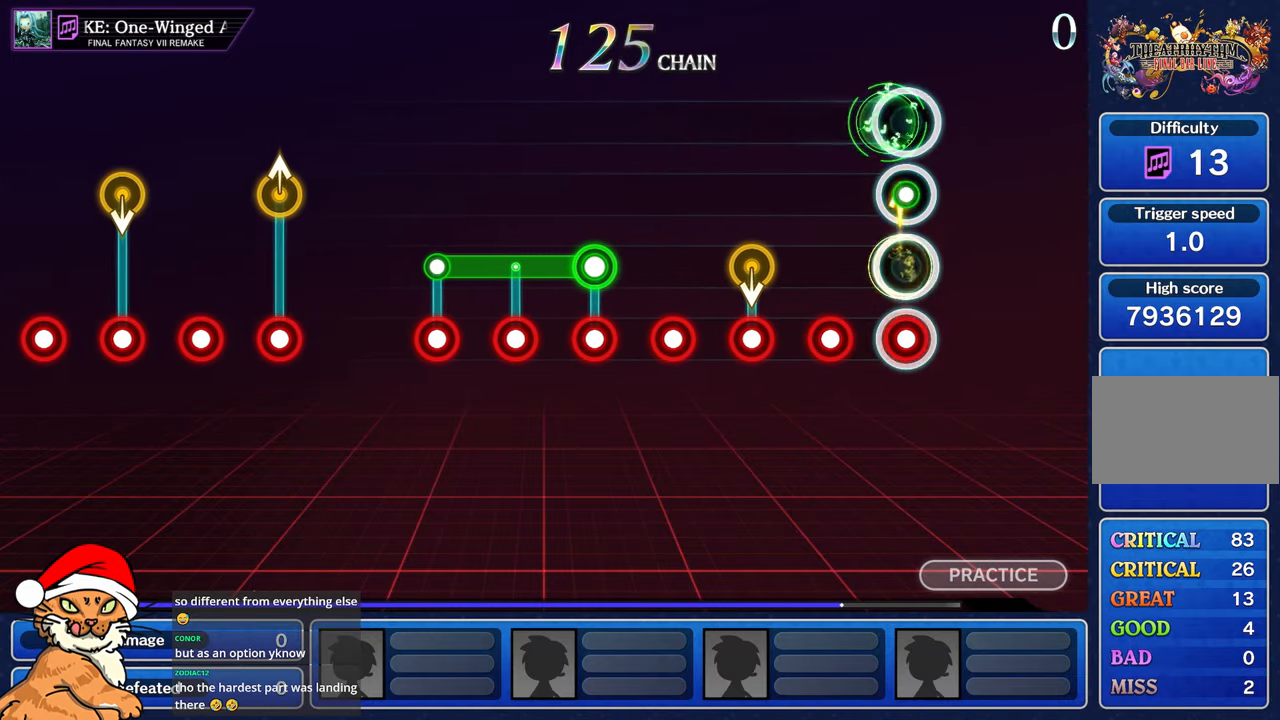
{"dt_ms": 500, "buttons": ["CROSS"], "left_stick": "center", "right_stick": "center", "events": [[133, "CROSS", "up"], [150, "left_stick", "center"], [200, "CROSS", "down"]]}
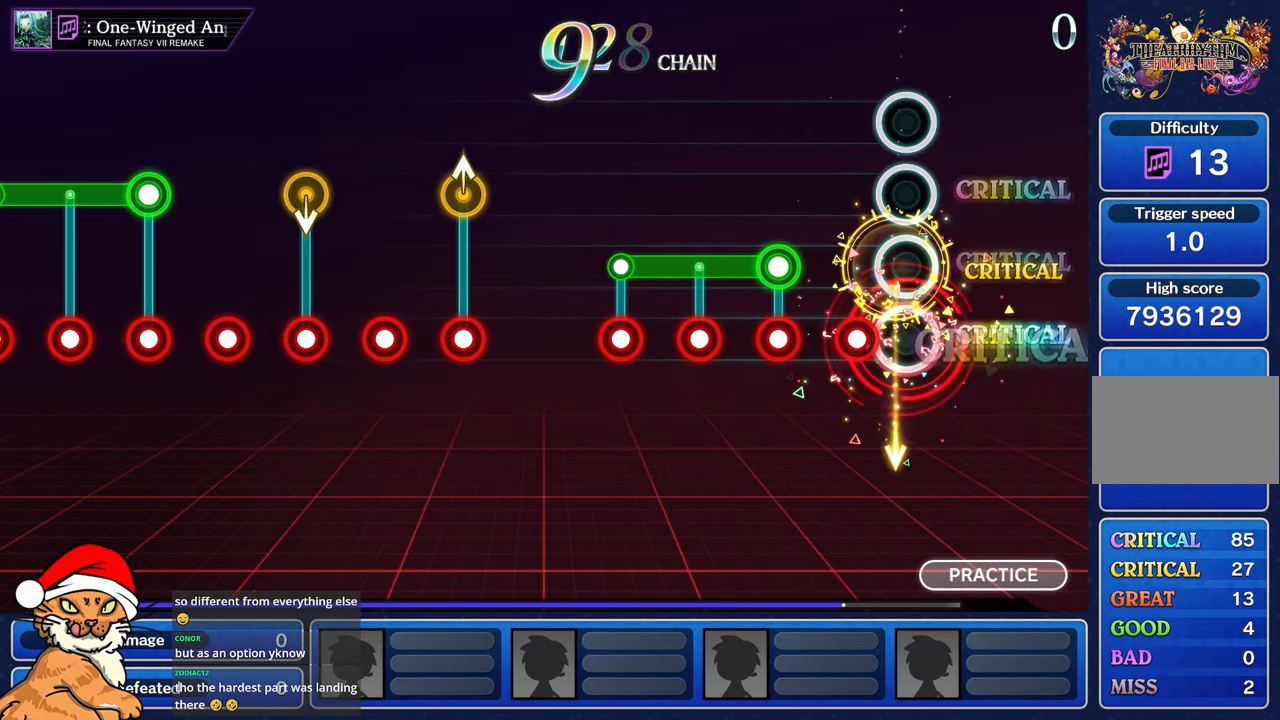
{"dt_ms": 500, "buttons": ["CROSS", "L1"], "left_stick": "center", "right_stick": "center", "events": [[267, "CROSS", "up"], [367, "L1", "down"], [500, "CROSS", "down"]]}
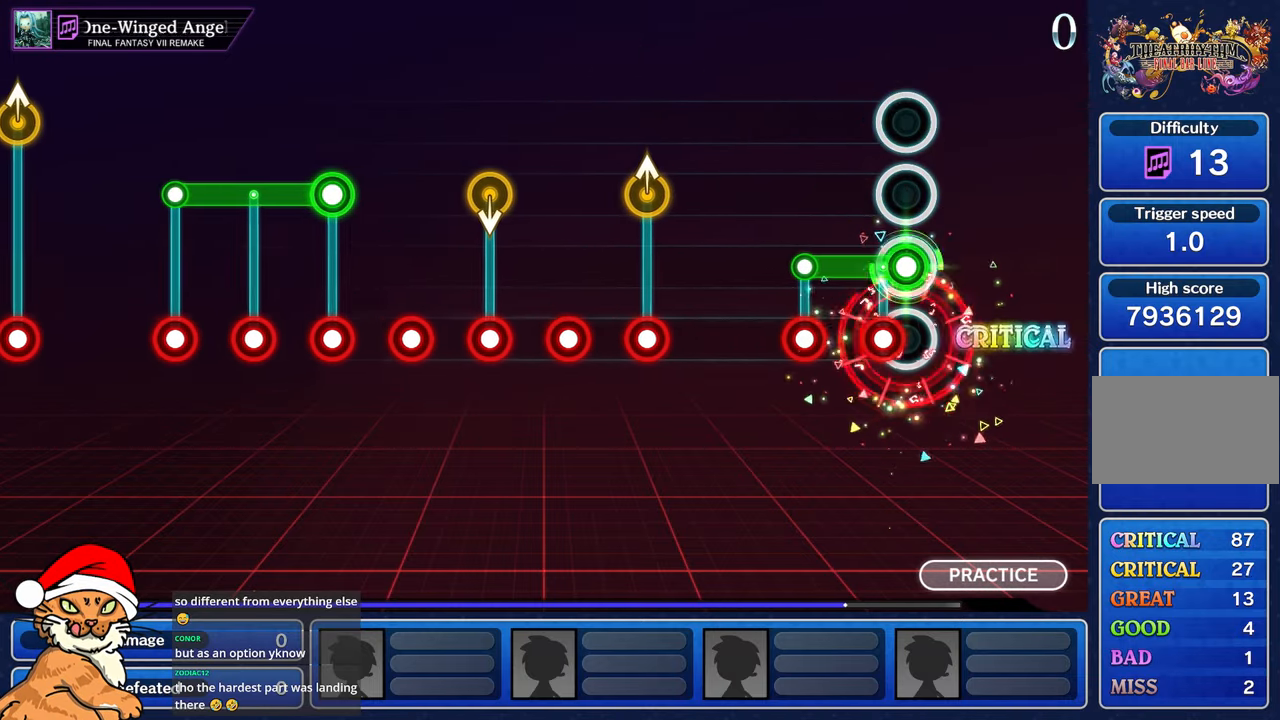
{"dt_ms": 500, "buttons": [], "left_stick": "center", "right_stick": "center", "events": [[117, "CROSS", "up"], [200, "CROSS", "down"], [300, "CROSS", "up"], [367, "L1", "up"], [383, "CROSS", "down"], [450, "CROSS", "up"]]}
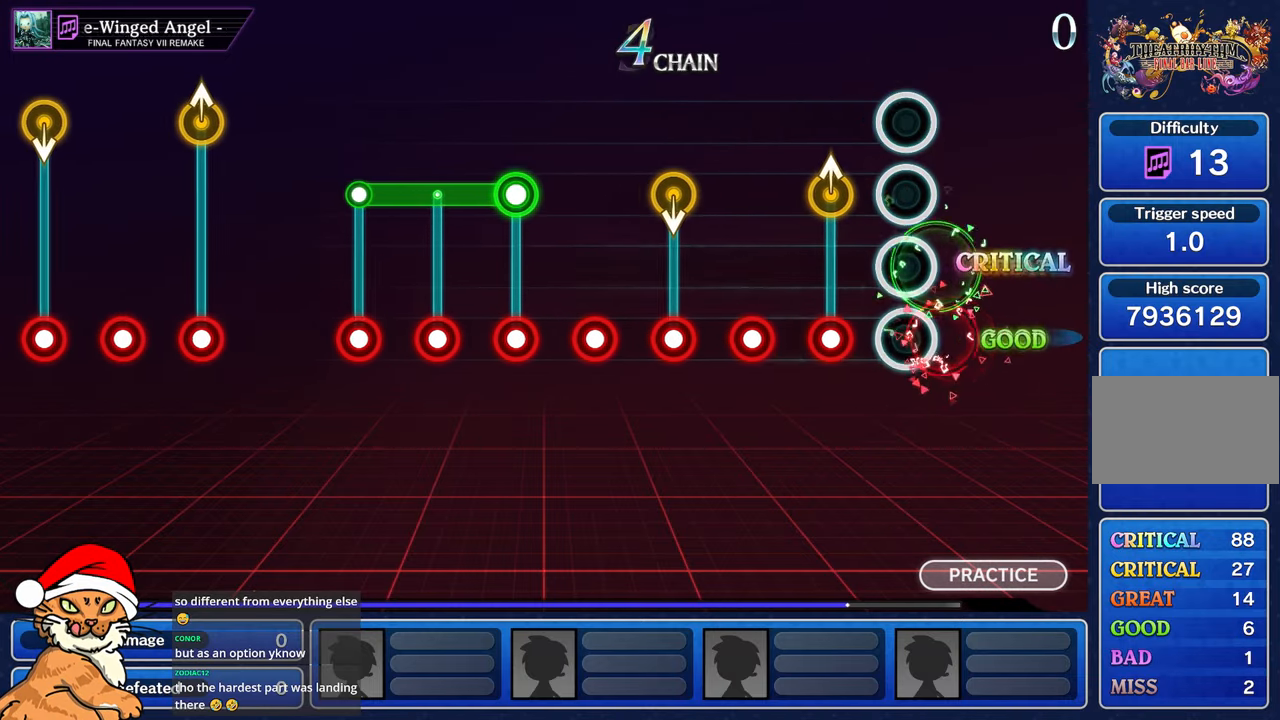
{"dt_ms": 500, "buttons": ["CROSS"], "left_stick": "center", "right_stick": "center", "events": [[217, "CROSS", "down"], [233, "left_stick", "up"], [350, "CROSS", "up"], [400, "left_stick", "center"], [450, "CROSS", "down"]]}
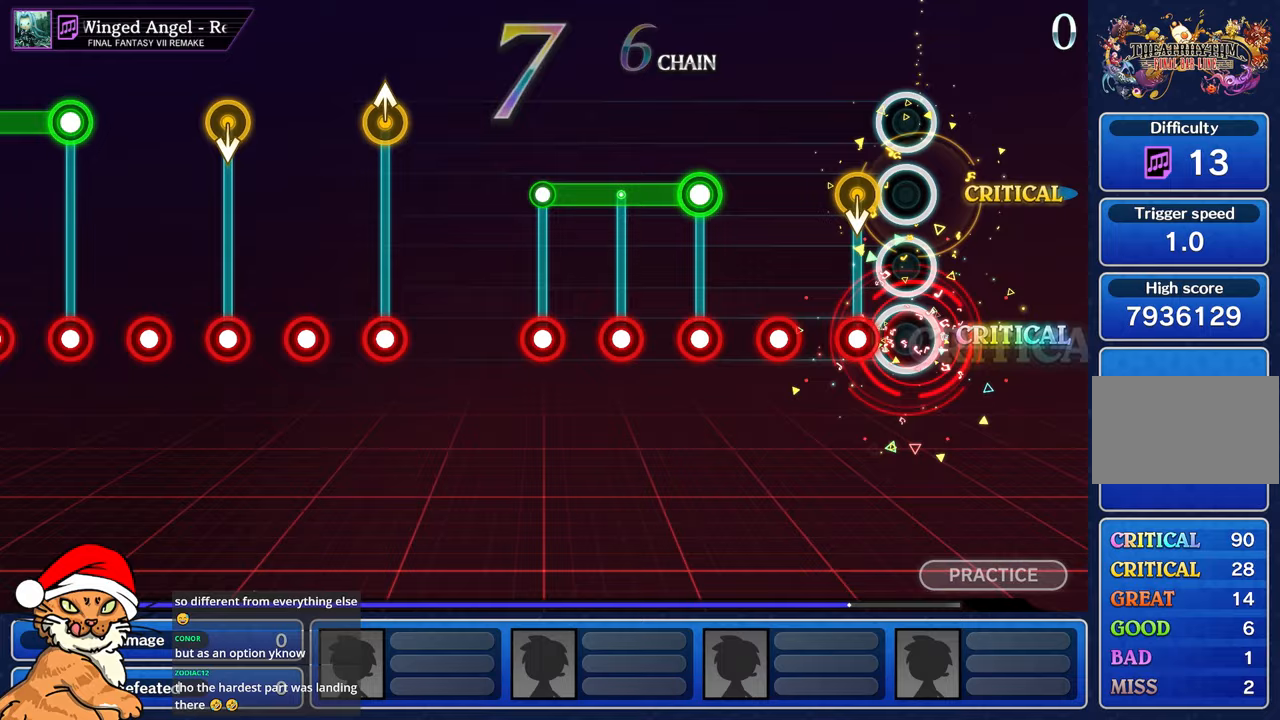
{"dt_ms": 500, "buttons": ["CROSS"], "left_stick": "center", "right_stick": "center", "events": []}
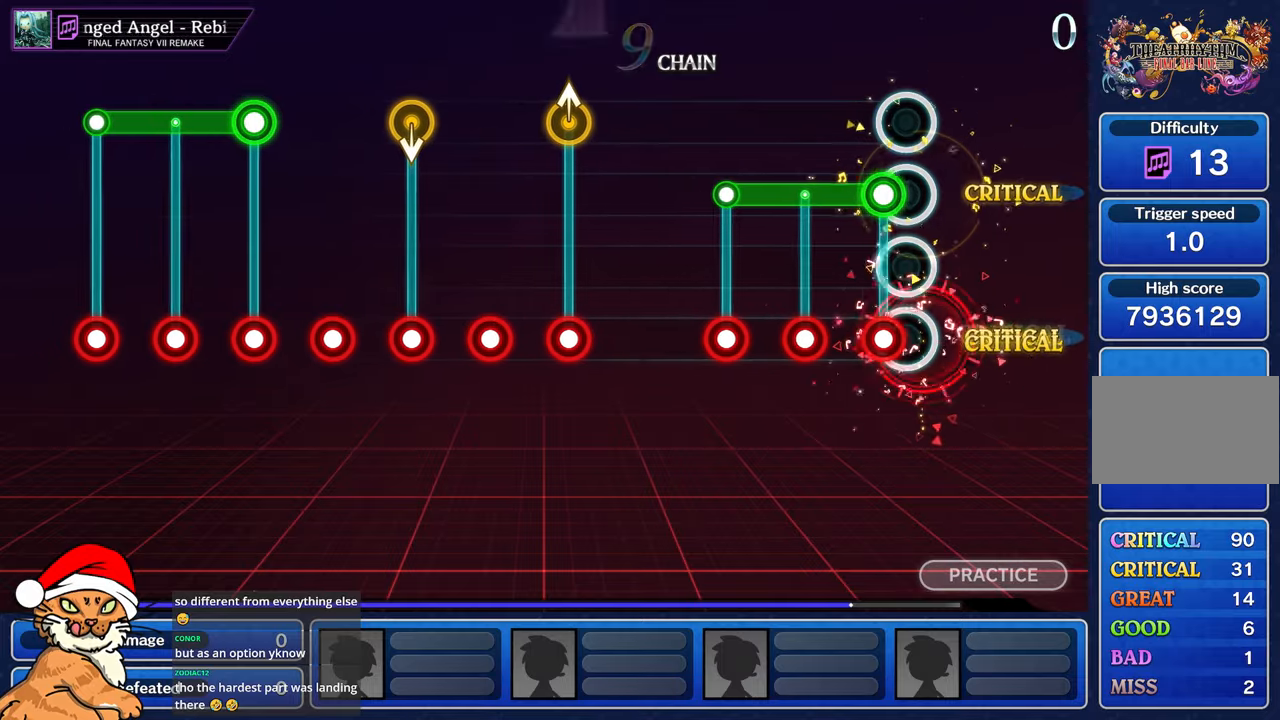
{"dt_ms": 500, "buttons": ["L1"], "left_stick": "center", "right_stick": "center", "events": [[17, "CROSS", "up"], [117, "CROSS", "down"], [133, "L1", "down"], [217, "CROSS", "up"], [317, "CROSS", "down"], [417, "CROSS", "up"]]}
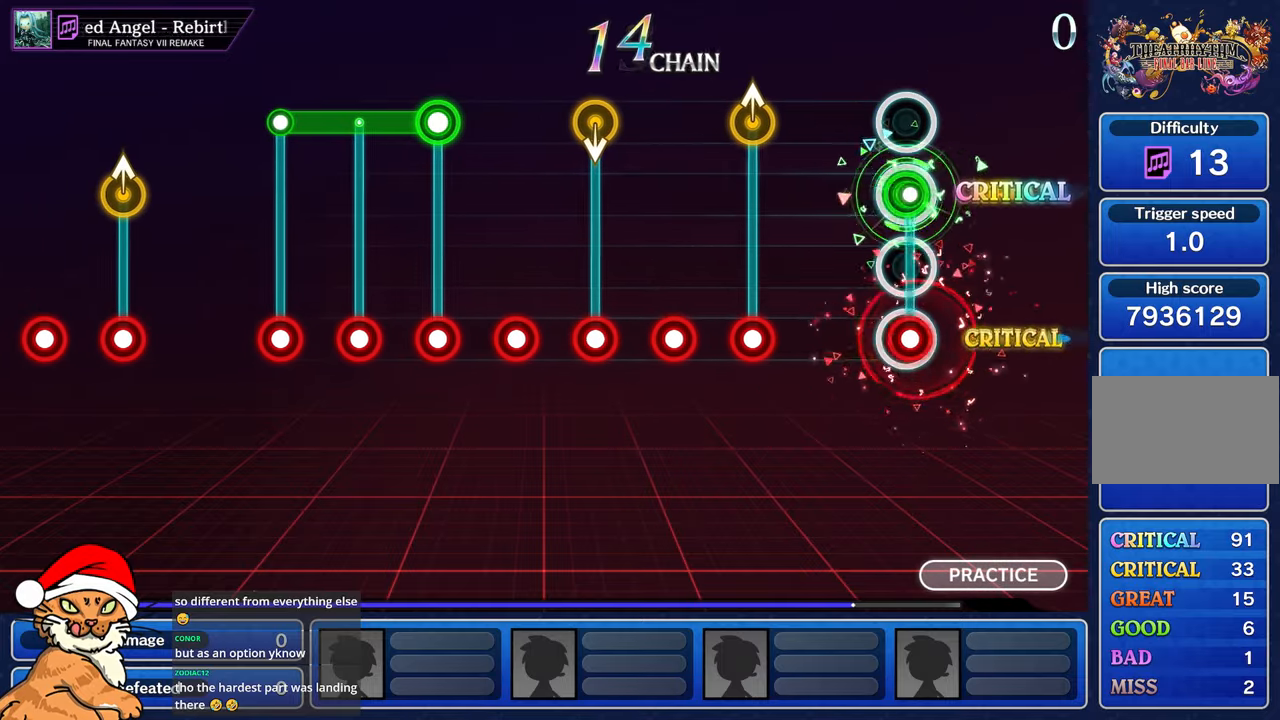
{"dt_ms": 500, "buttons": ["CROSS"], "left_stick": "up", "right_stick": "center", "events": [[17, "CROSS", "down"], [67, "L1", "up"], [133, "CROSS", "up"], [433, "CROSS", "down"], [433, "left_stick", "up"]]}
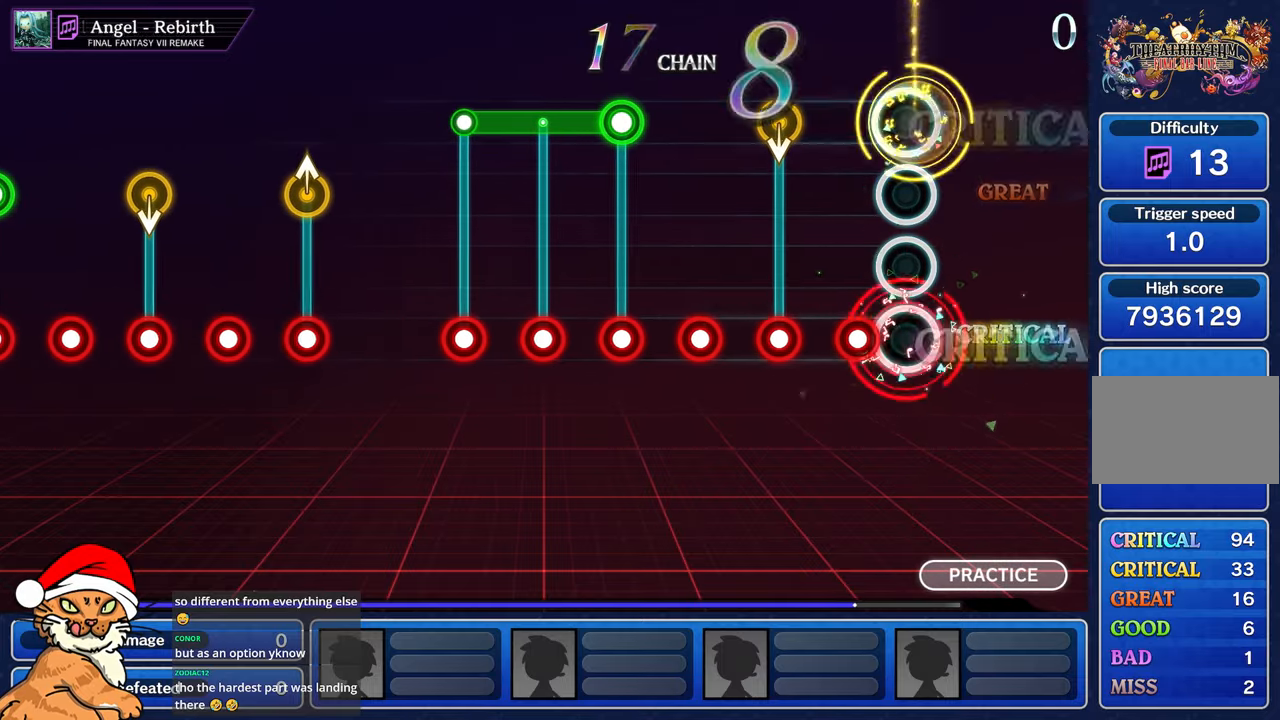
{"dt_ms": 500, "buttons": [], "left_stick": "center", "right_stick": "center", "events": [[67, "CROSS", "up"], [83, "left_stick", "center"], [167, "CROSS", "down"], [283, "CROSS", "up"], [383, "CROSS", "down"], [500, "CROSS", "up"]]}
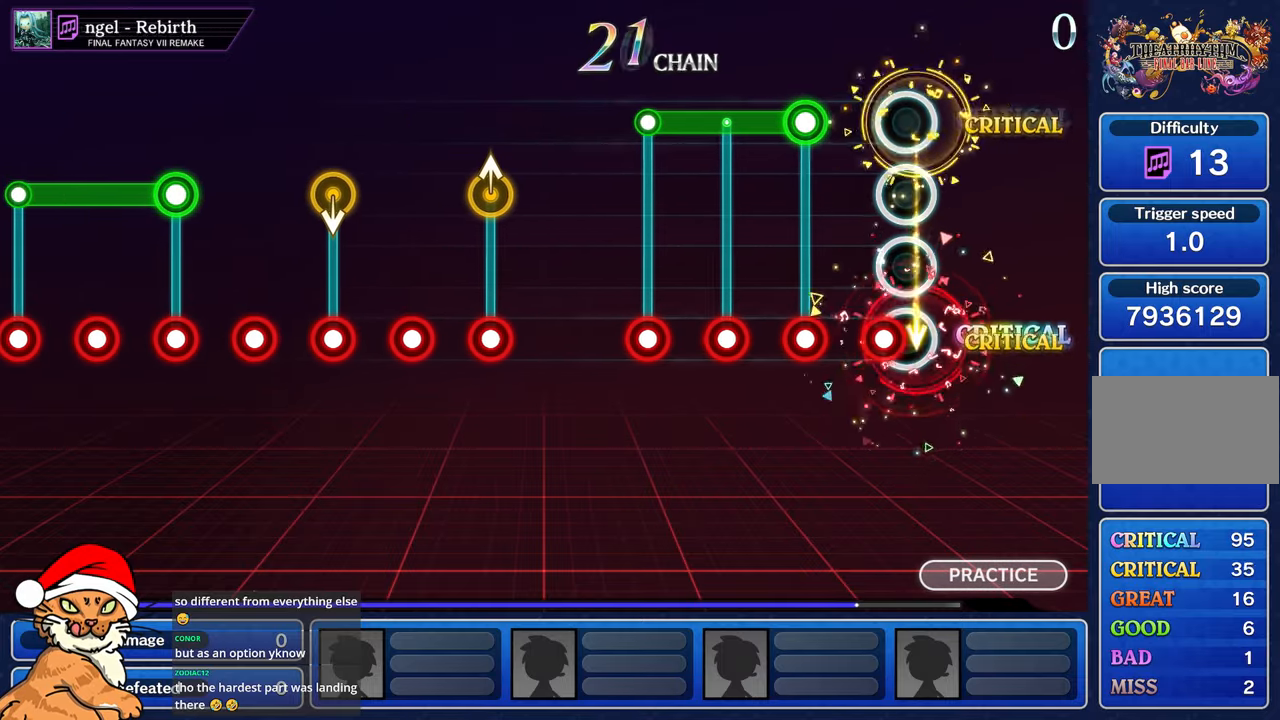
{"dt_ms": 500, "buttons": ["CROSS", "L1"], "left_stick": "center", "right_stick": "center", "events": [[100, "CROSS", "down"], [350, "L1", "down"]]}